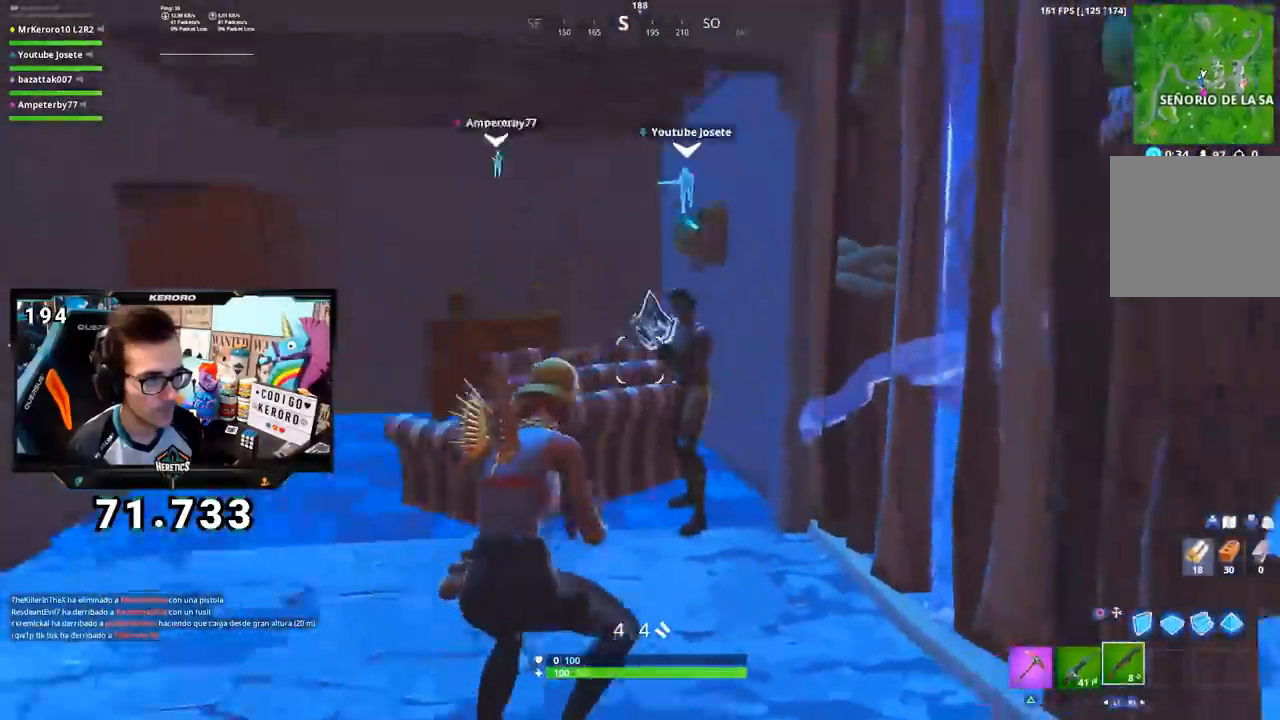
Gameplay with a controller (PlayStation layout); each line is a JSON object with the inputs held at the frame after it. "events" lists button and stick changes between this image and that frame as [ms after this image, input, new state], when the widget could be followed in between. Not read: L1.
{"buttons": [], "left_stick": "up-right", "right_stick": "center", "events": [[50, "R2", "down"], [50, "right_stick", "left"], [100, "left_stick", "up-right"], [150, "R2", "up"], [150, "right_stick", "down-left"], [267, "right_stick", "center"]]}
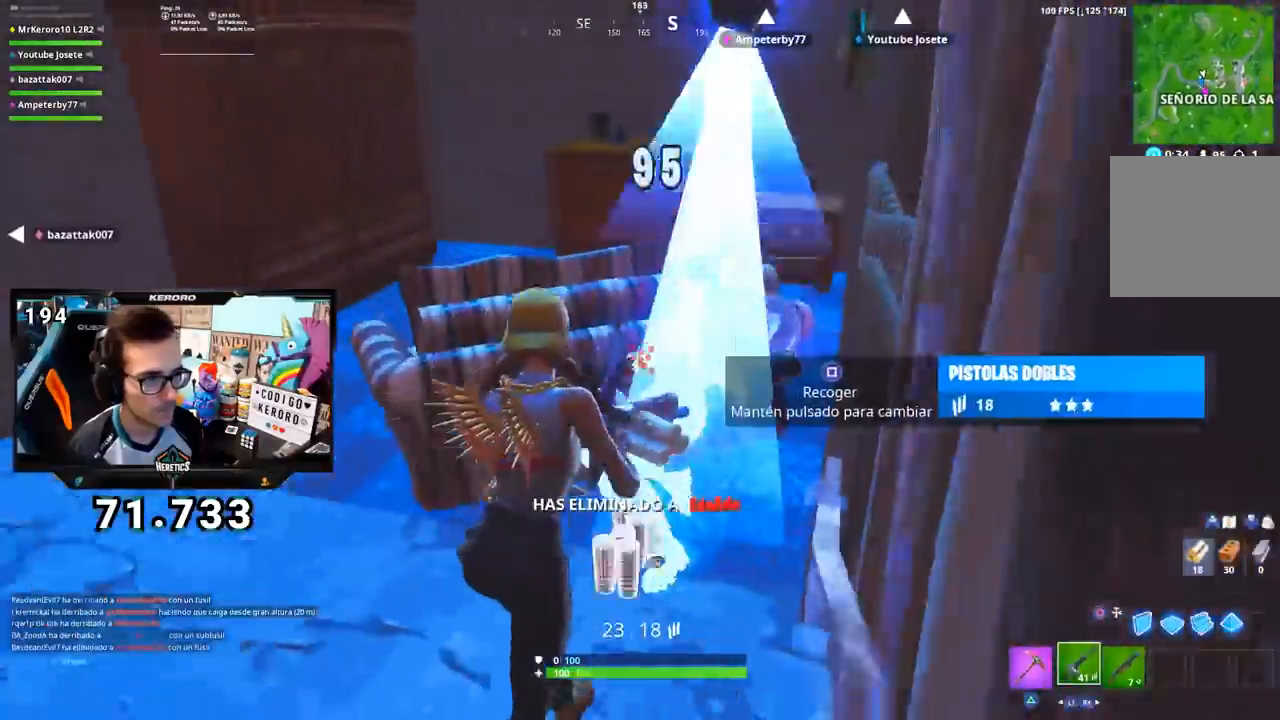
{"buttons": [], "left_stick": "down", "right_stick": "center", "events": [[133, "TRIANGLE", "down"], [200, "TRIANGLE", "up"], [300, "R3", "down"], [350, "left_stick", "down-left"], [367, "right_stick", "down"], [383, "R3", "up"], [467, "left_stick", "down"], [483, "right_stick", "center"]]}
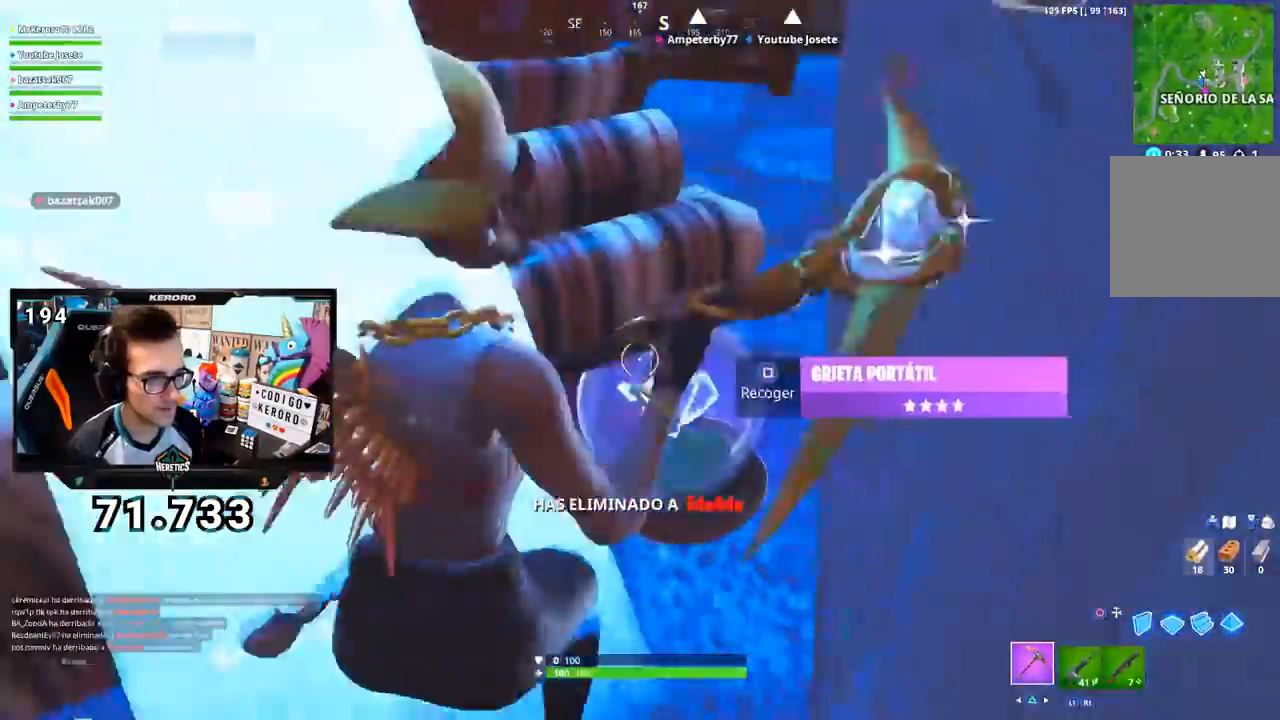
{"buttons": ["R2"], "left_stick": "left", "right_stick": "center", "events": [[50, "SQUARE", "down"], [117, "SQUARE", "up"], [184, "SQUARE", "down"], [250, "SQUARE", "up"], [250, "left_stick", "left"], [334, "CROSS", "down"], [400, "R2", "down"], [417, "CROSS", "up"]]}
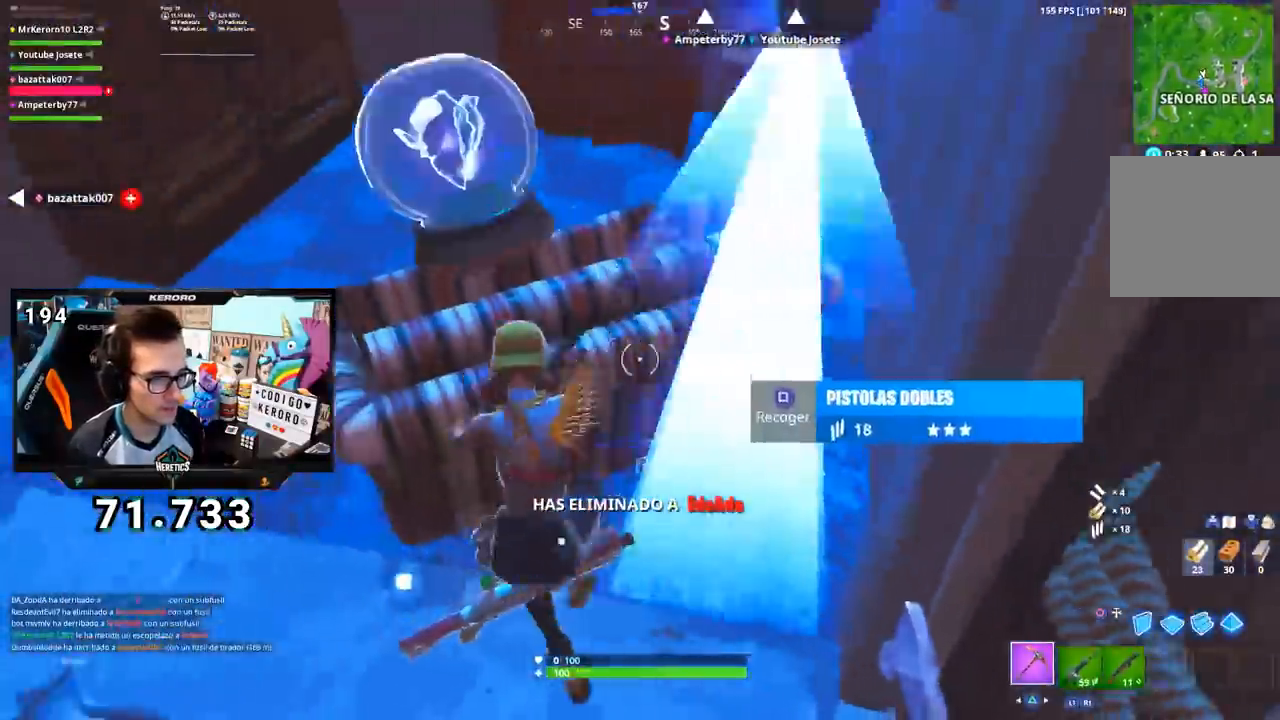
{"buttons": [], "left_stick": "up", "right_stick": "center"}
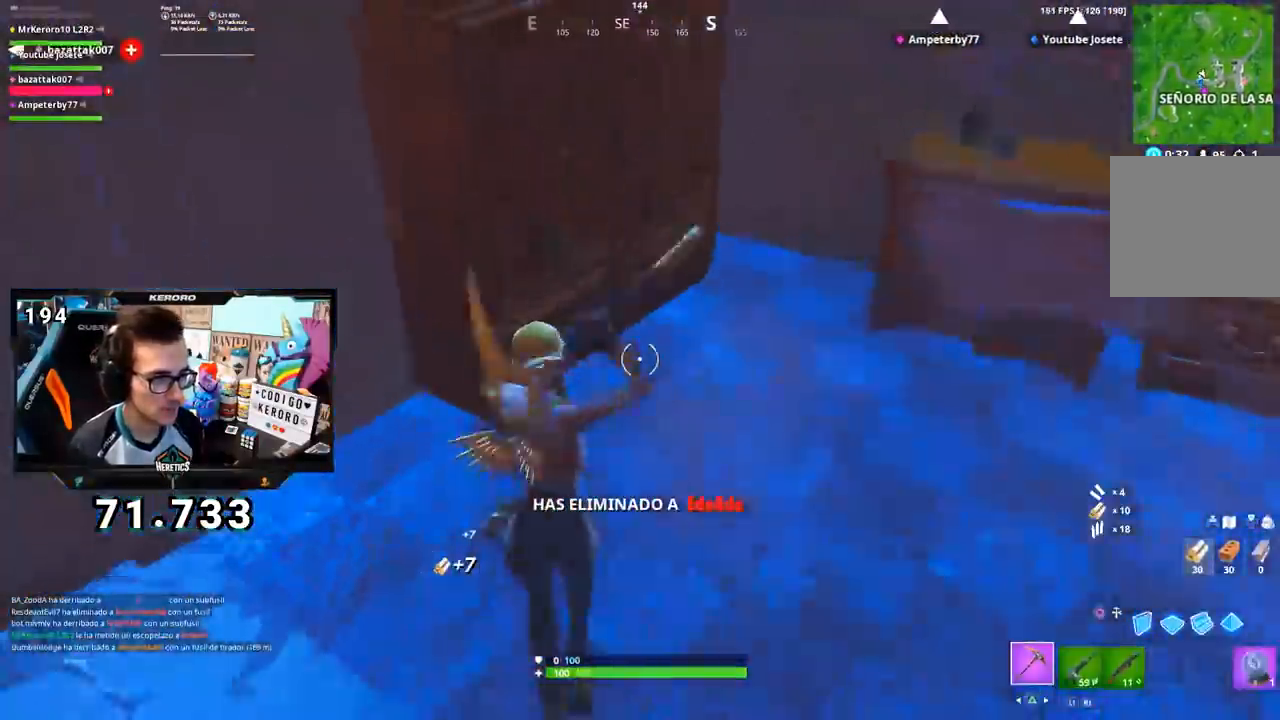
{"buttons": ["R2"], "left_stick": "up", "right_stick": "right", "events": [[100, "R2", "down"], [117, "right_stick", "up-left"], [284, "R3", "down"], [284, "right_stick", "center"], [334, "right_stick", "down-right"], [384, "R3", "up"], [384, "right_stick", "right"]]}
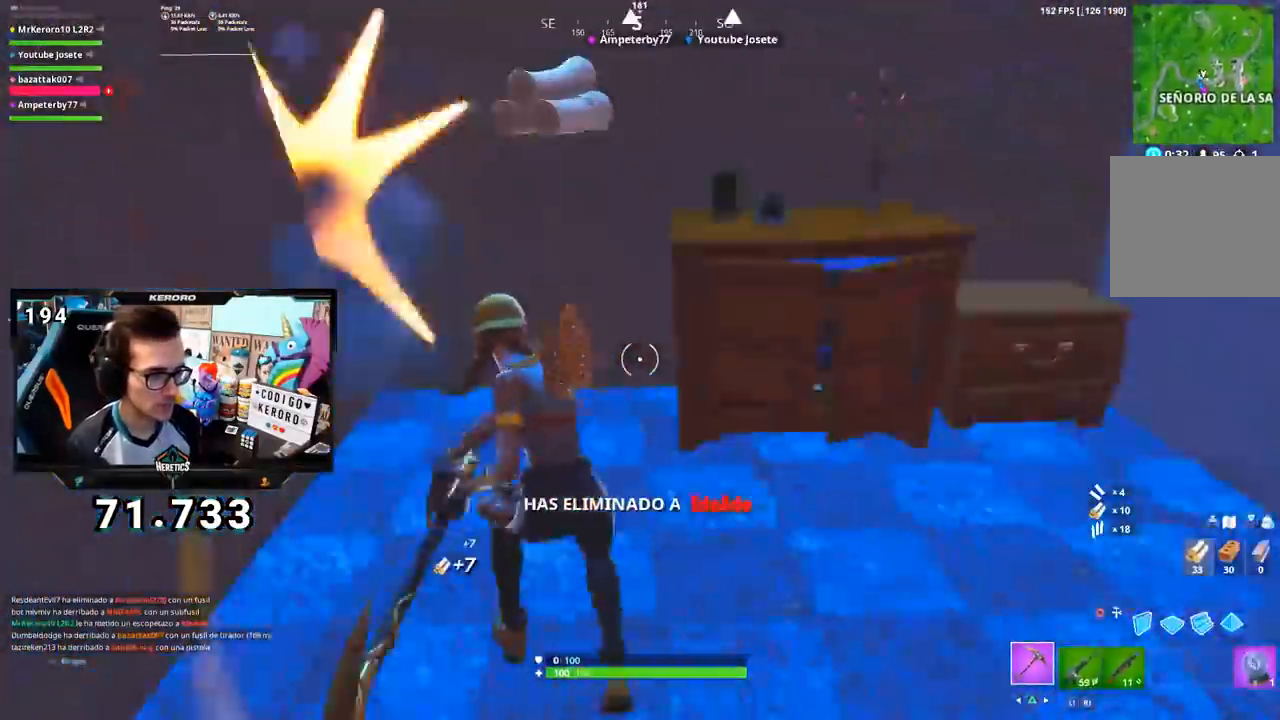
{"buttons": ["CROSS"], "left_stick": "right", "right_stick": "center", "events": [[16, "right_stick", "center"], [50, "CROSS", "down"], [83, "R2", "up"], [150, "left_stick", "up-right"], [233, "R2", "down"], [250, "R3", "down"], [333, "R3", "up"], [367, "left_stick", "right"], [483, "R2", "up"]]}
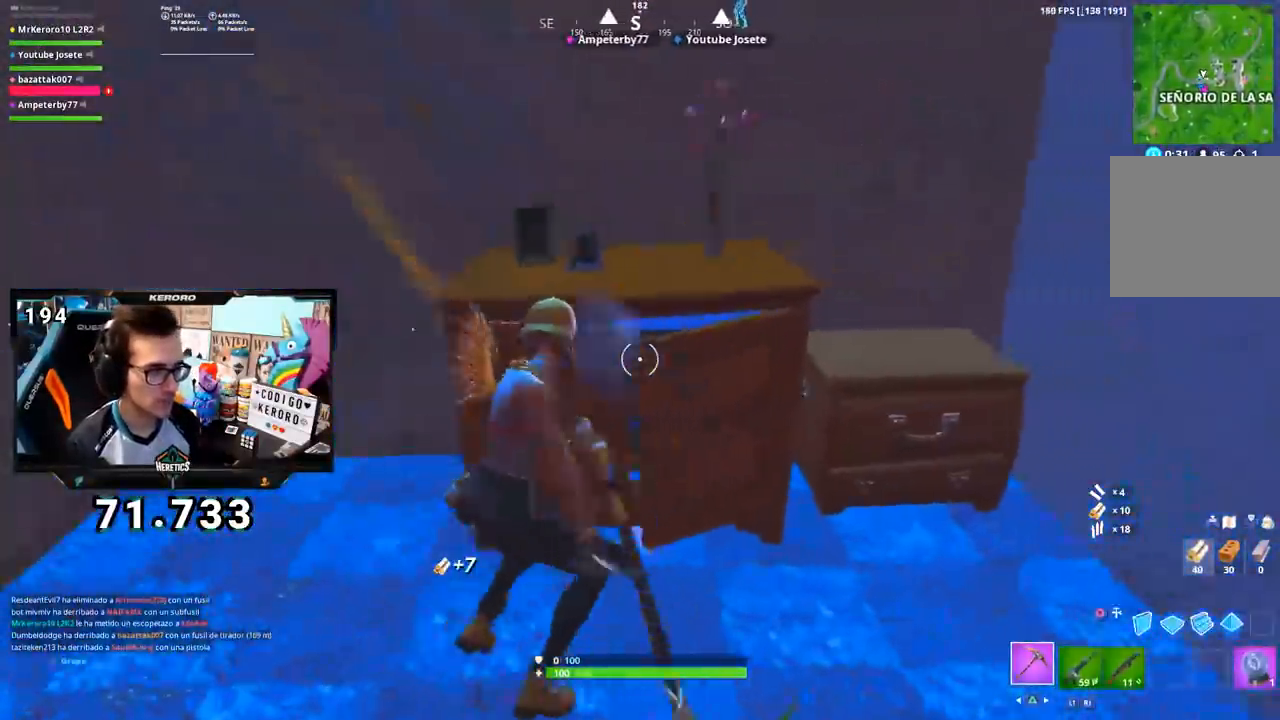
{"buttons": ["R2"], "left_stick": "down", "right_stick": "center", "events": [[33, "R2", "down"], [200, "right_stick", "down-right"], [234, "R3", "down"], [284, "left_stick", "down"], [317, "CROSS", "up"], [367, "R3", "up"], [384, "right_stick", "center"]]}
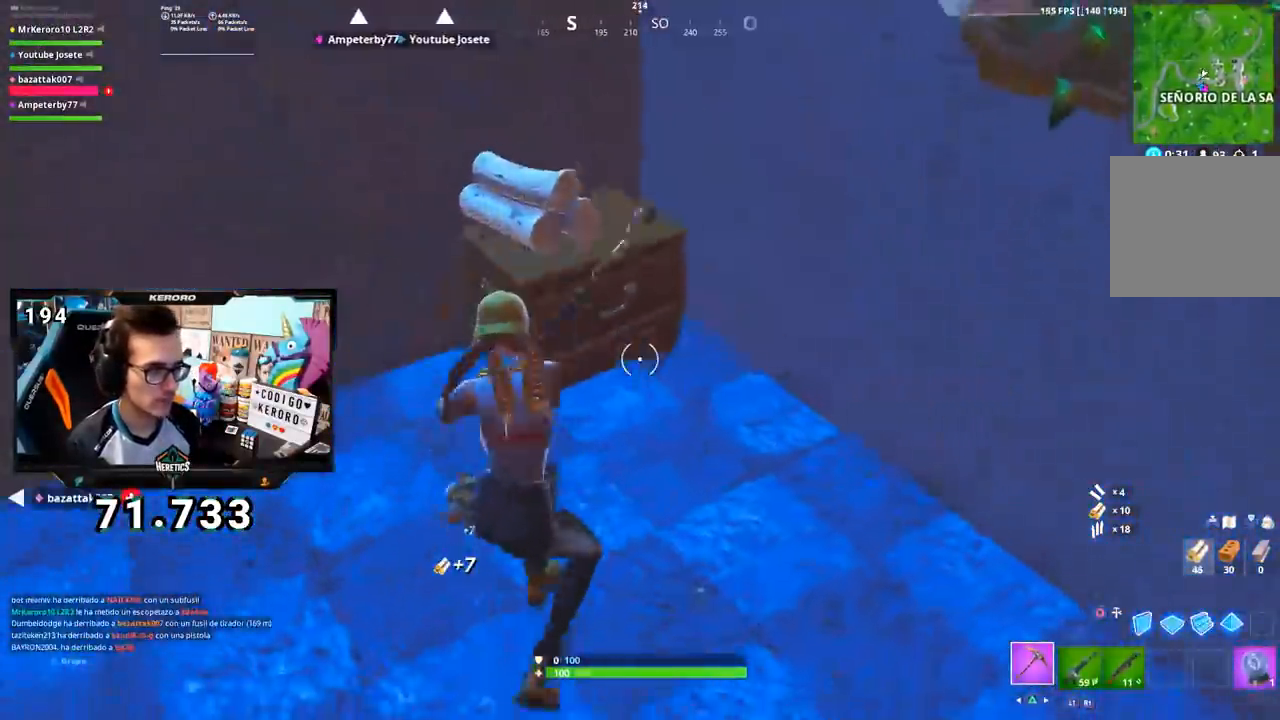
{"buttons": ["CROSS"], "left_stick": "up-right", "right_stick": "center", "events": [[50, "right_stick", "right"], [66, "R2", "up"], [200, "R1", "down"], [200, "left_stick", "right"], [317, "left_stick", "up-right"], [350, "R1", "up"], [383, "right_stick", "center"], [483, "CROSS", "down"]]}
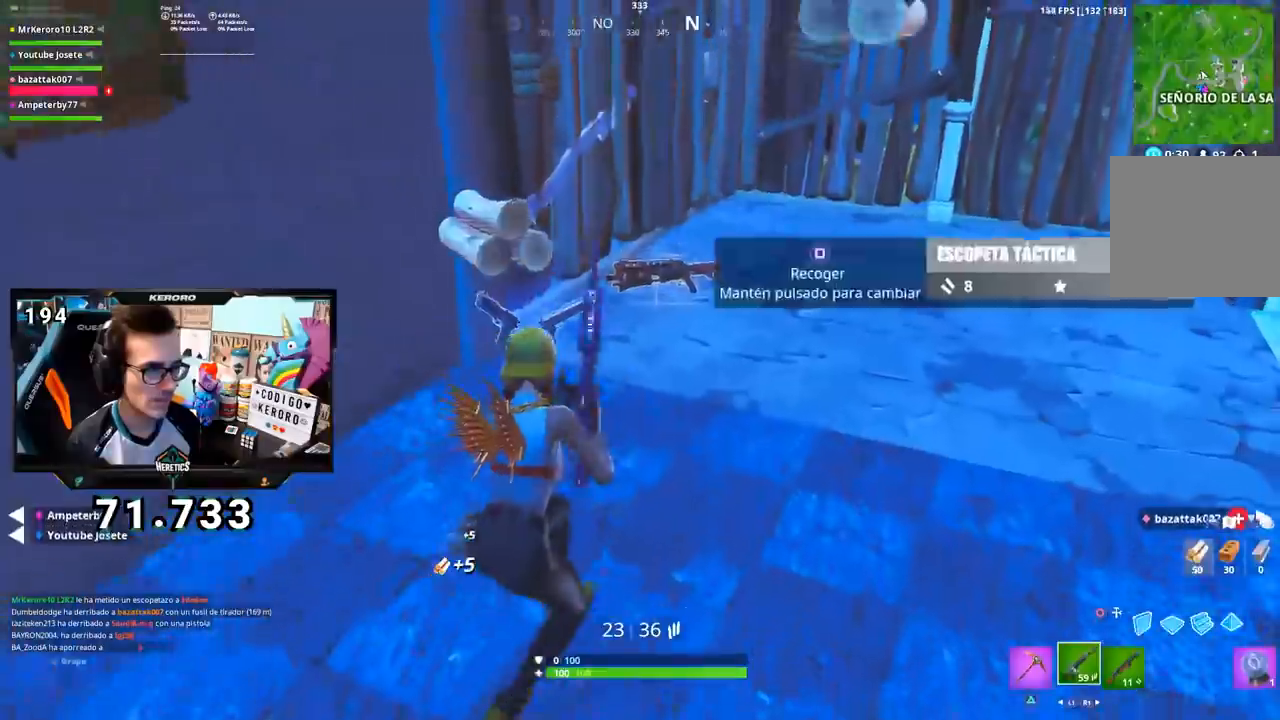
{"buttons": ["TRIANGLE"], "left_stick": "up-right", "right_stick": "center", "events": [[34, "CROSS", "up"], [501, "TRIANGLE", "down"]]}
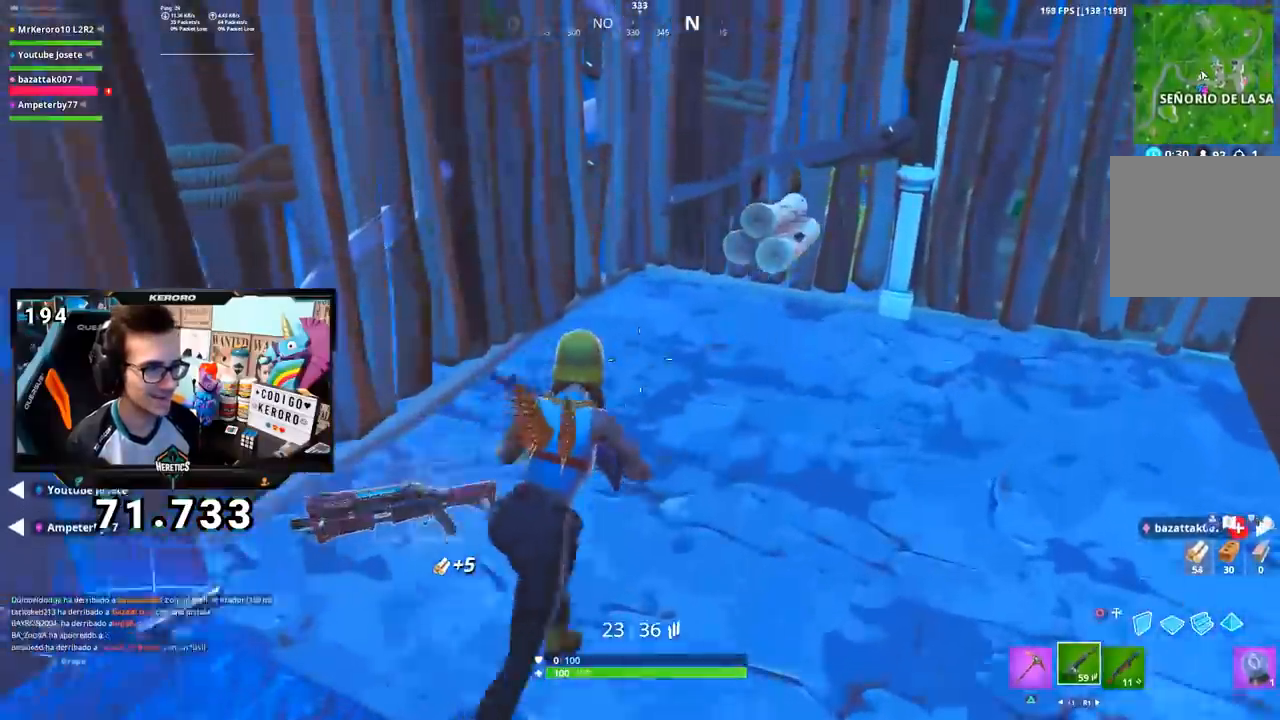
{"buttons": [], "left_stick": "up-right", "right_stick": "center", "events": [[50, "TRIANGLE", "up"], [217, "right_stick", "right"], [367, "right_stick", "center"]]}
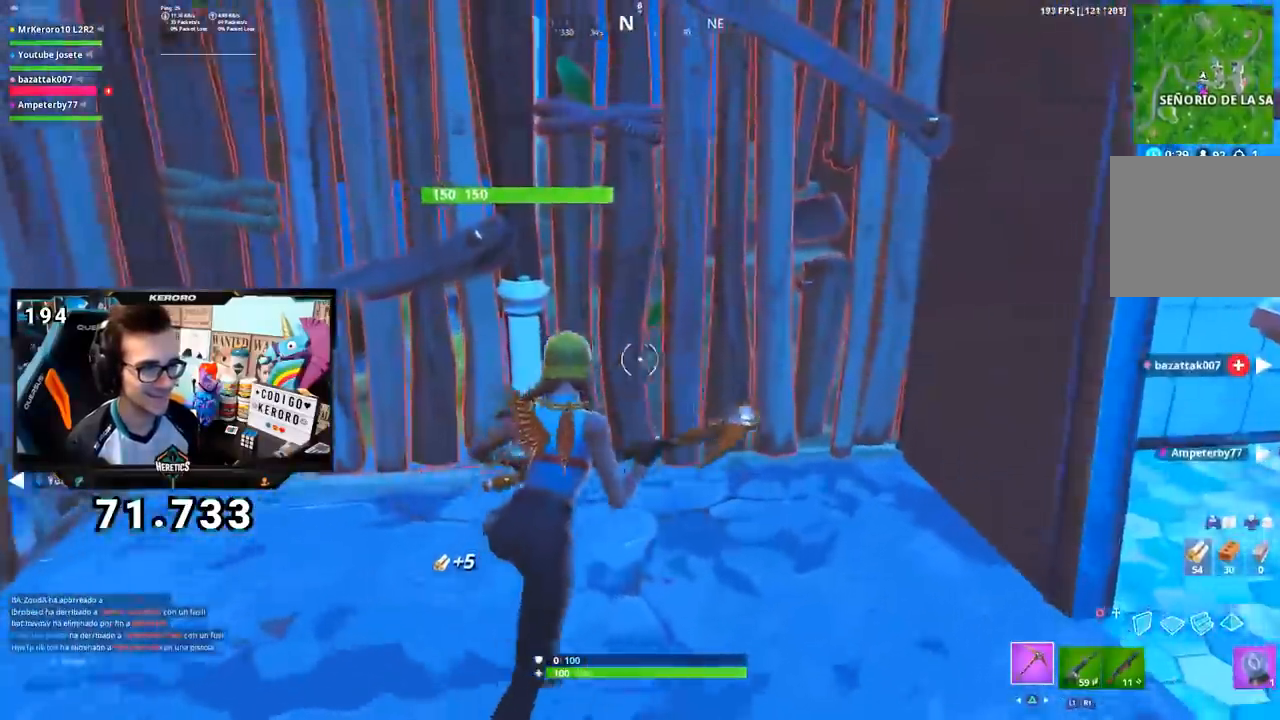
{"buttons": ["R2"], "left_stick": "left", "right_stick": "center", "events": [[17, "right_stick", "right"], [101, "R3", "down"], [134, "R2", "down"], [184, "R2", "up"], [201, "R3", "up"], [201, "right_stick", "center"], [267, "R2", "down"], [267, "left_stick", "down-left"], [367, "R2", "up"], [367, "right_stick", "left"], [401, "left_stick", "left"], [417, "R2", "down"], [501, "right_stick", "center"]]}
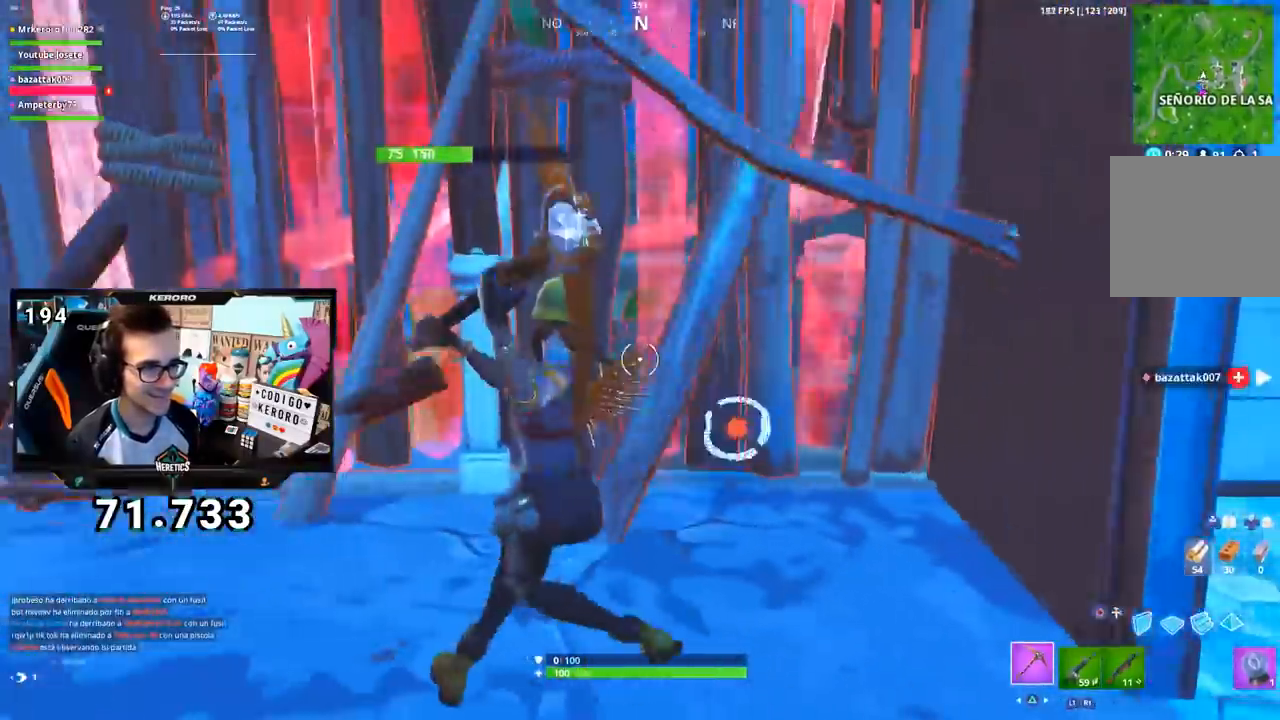
{"buttons": [], "left_stick": "up-left", "right_stick": "down"}